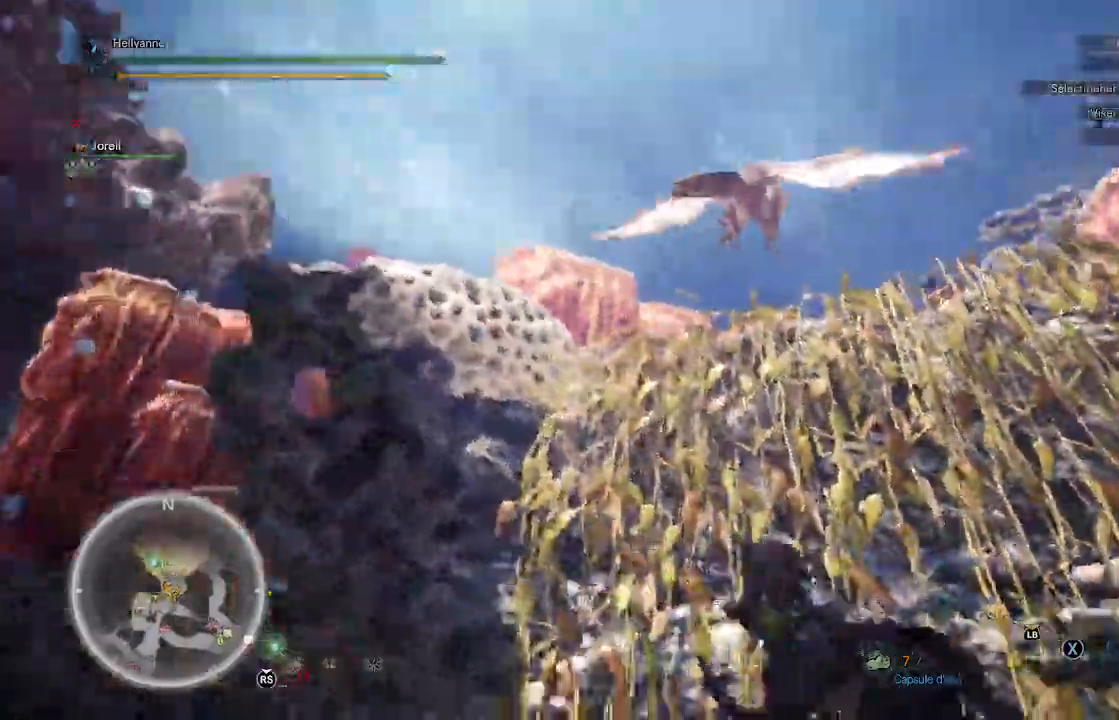
Gameplay with a controller (Xbox layout); each line is a JSON object with the inputs held at the frame after it (dt_ms = milliseconds from this image to that frame). "events" lists button and stick changes between this image and that frame as [ms after this image, input, new state], when the widget could be followed in between.
{"dt_ms": 500, "buttons": [], "left_stick": "up", "right_stick": "down-right", "events": [[50, "L3", "down"], [100, "right_stick", "down"], [150, "right_stick", "center"], [217, "L3", "up"], [317, "right_stick", "down-right"]]}
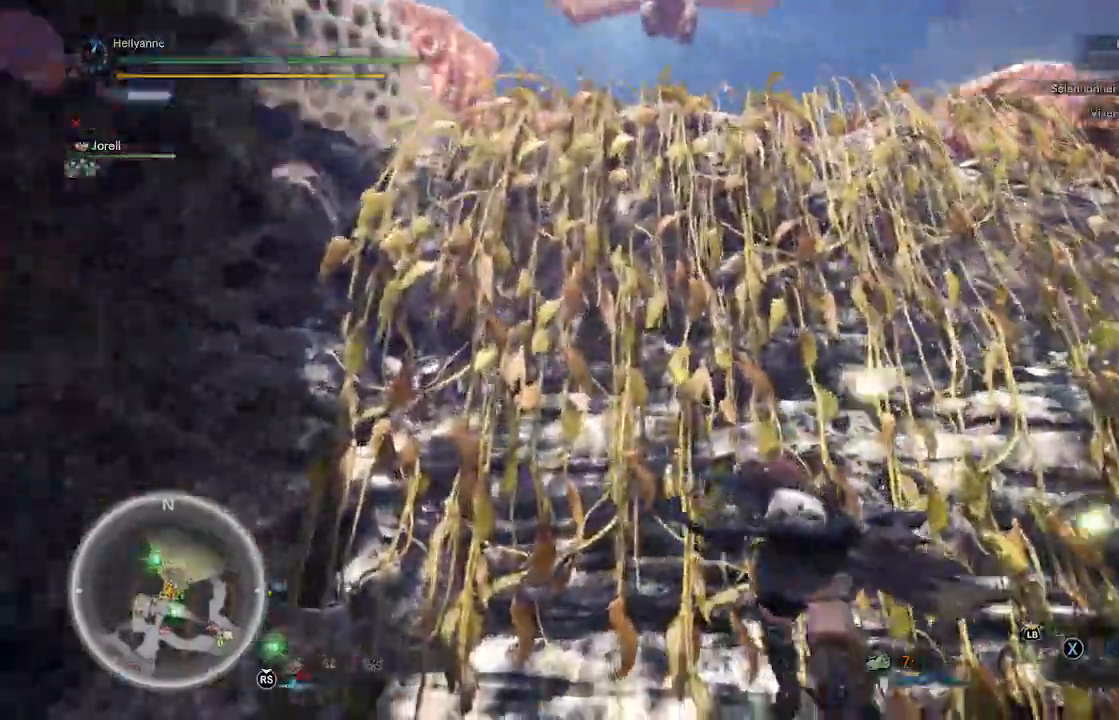
{"dt_ms": 500, "buttons": [], "left_stick": "up", "right_stick": "center", "events": [[33, "right_stick", "center"], [200, "right_stick", "down-right"], [283, "right_stick", "center"]]}
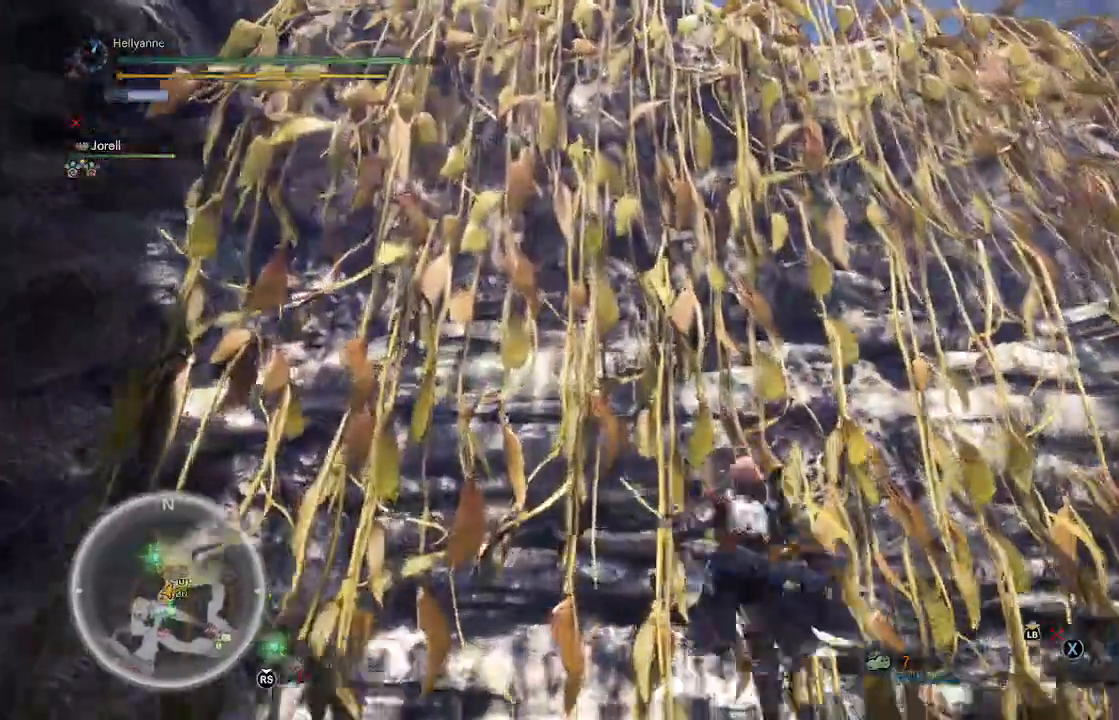
{"dt_ms": 1000, "buttons": [], "left_stick": "up", "right_stick": "center"}
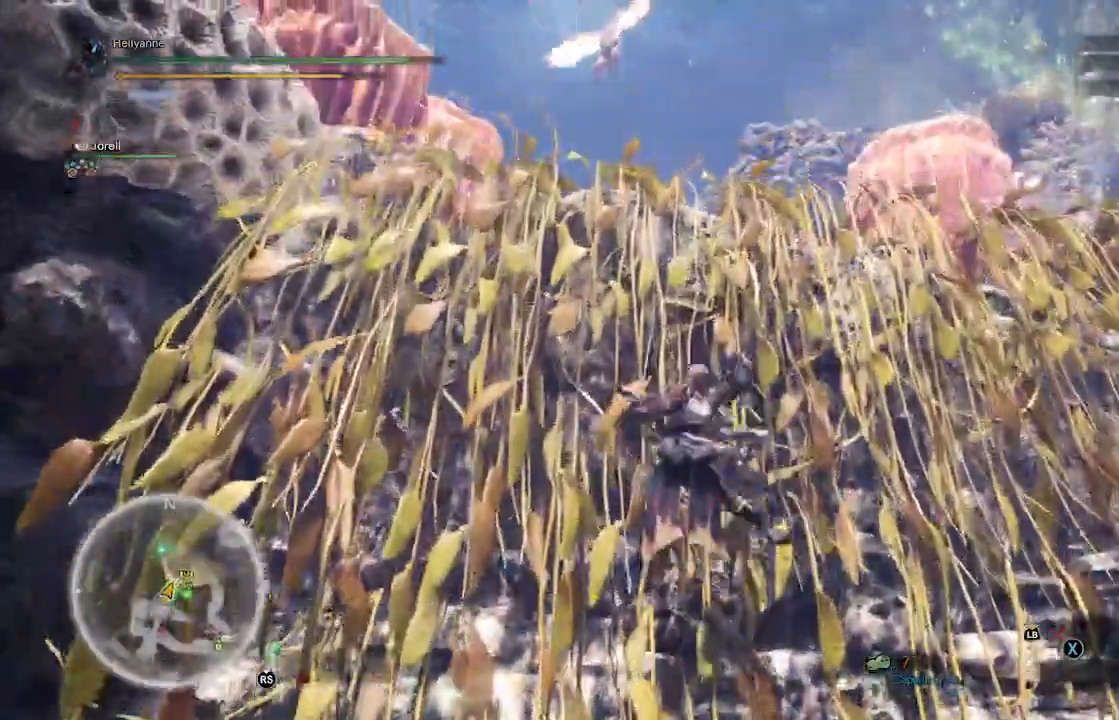
{"dt_ms": 500, "buttons": [], "left_stick": "up", "right_stick": "center", "events": [[50, "A", "down"], [150, "A", "up"], [233, "A", "down"], [317, "A", "up"], [400, "A", "down"], [500, "A", "up"]]}
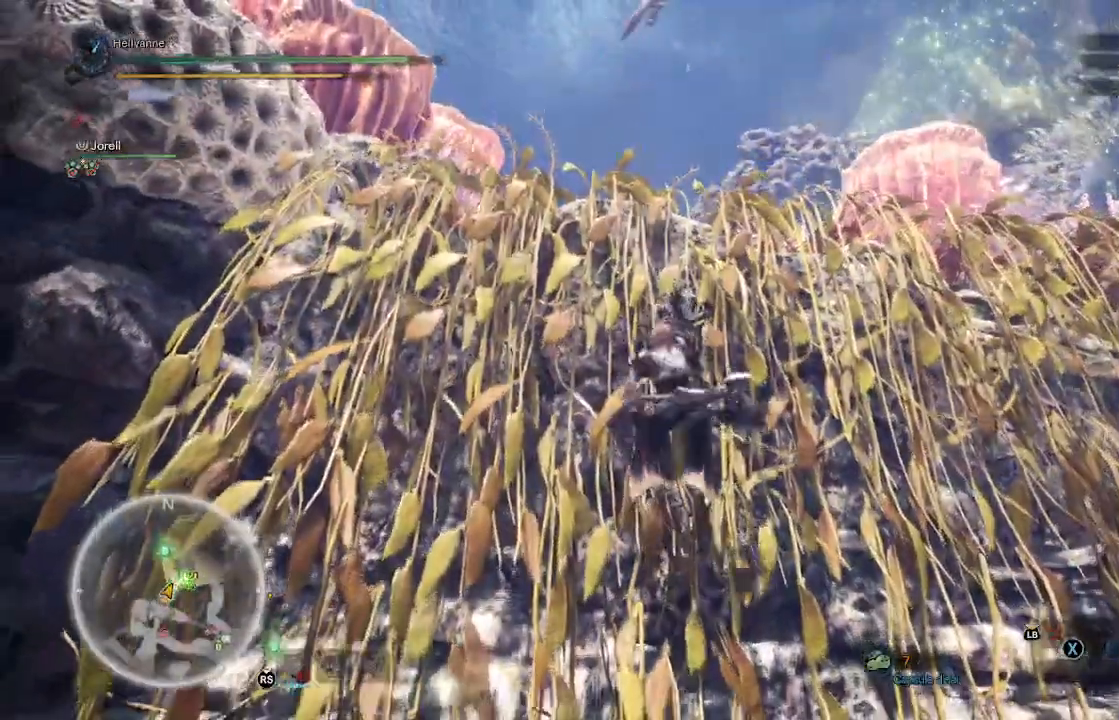
{"dt_ms": 500, "buttons": ["A"], "left_stick": "up", "right_stick": "center", "events": [[83, "A", "down"], [167, "A", "up"], [233, "A", "down"], [283, "A", "up"], [333, "A", "down"], [433, "A", "up"], [483, "A", "down"]]}
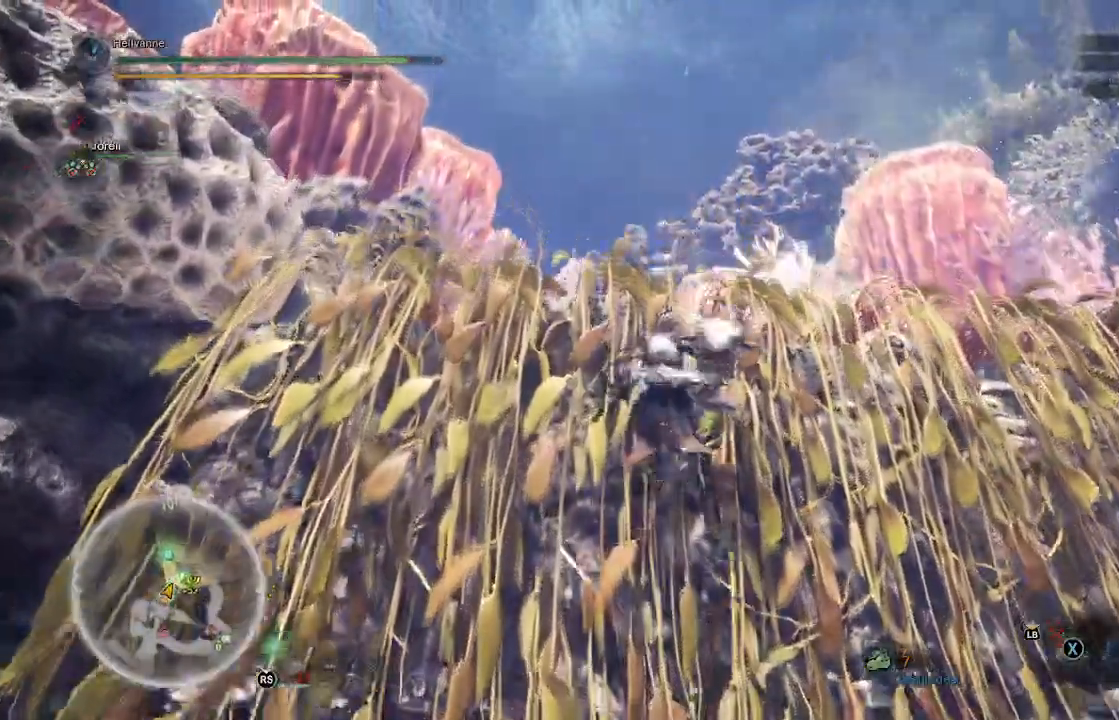
{"dt_ms": 500, "buttons": [], "left_stick": "up", "right_stick": "up-right", "events": [[33, "A", "up"], [267, "right_stick", "up-right"]]}
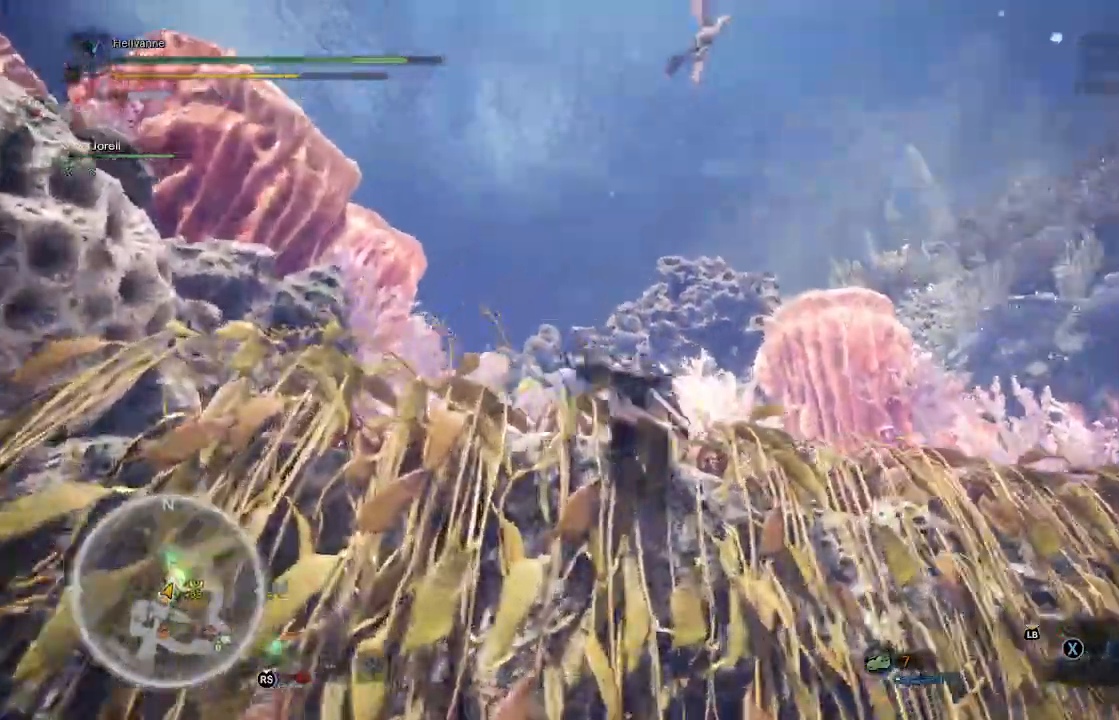
{"dt_ms": 500, "buttons": [], "left_stick": "center", "right_stick": "center", "events": [[233, "right_stick", "center"], [433, "left_stick", "center"]]}
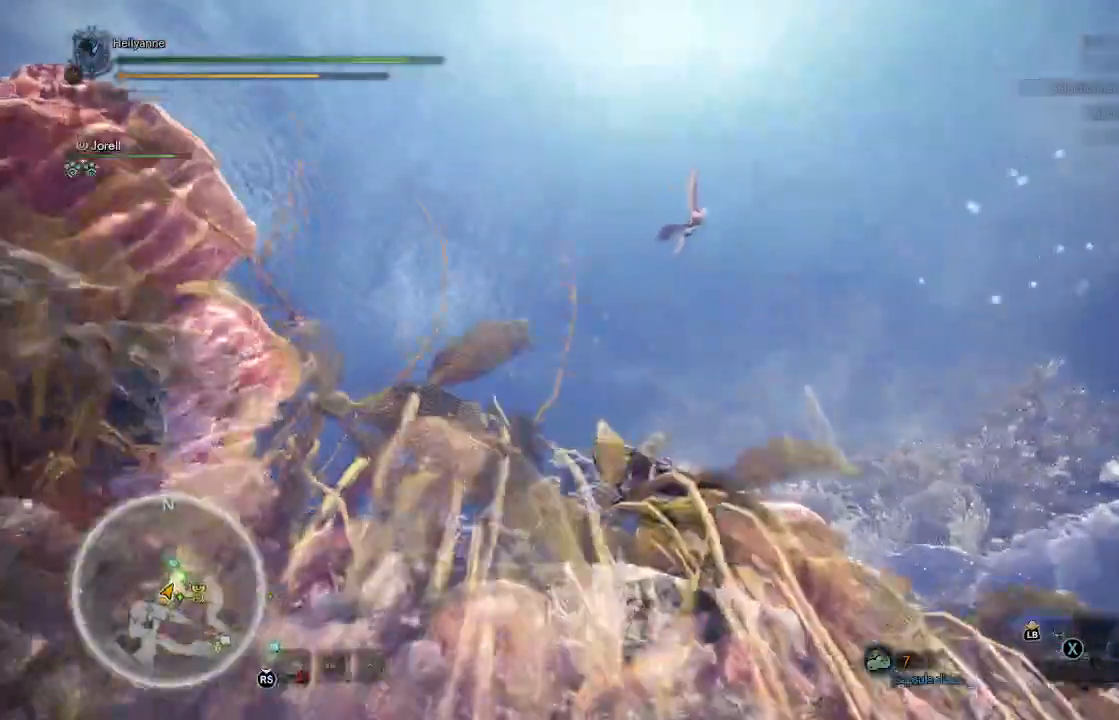
{"dt_ms": 500, "buttons": [], "left_stick": "up", "right_stick": "down-right", "events": [[467, "left_stick", "up"], [467, "right_stick", "down-right"]]}
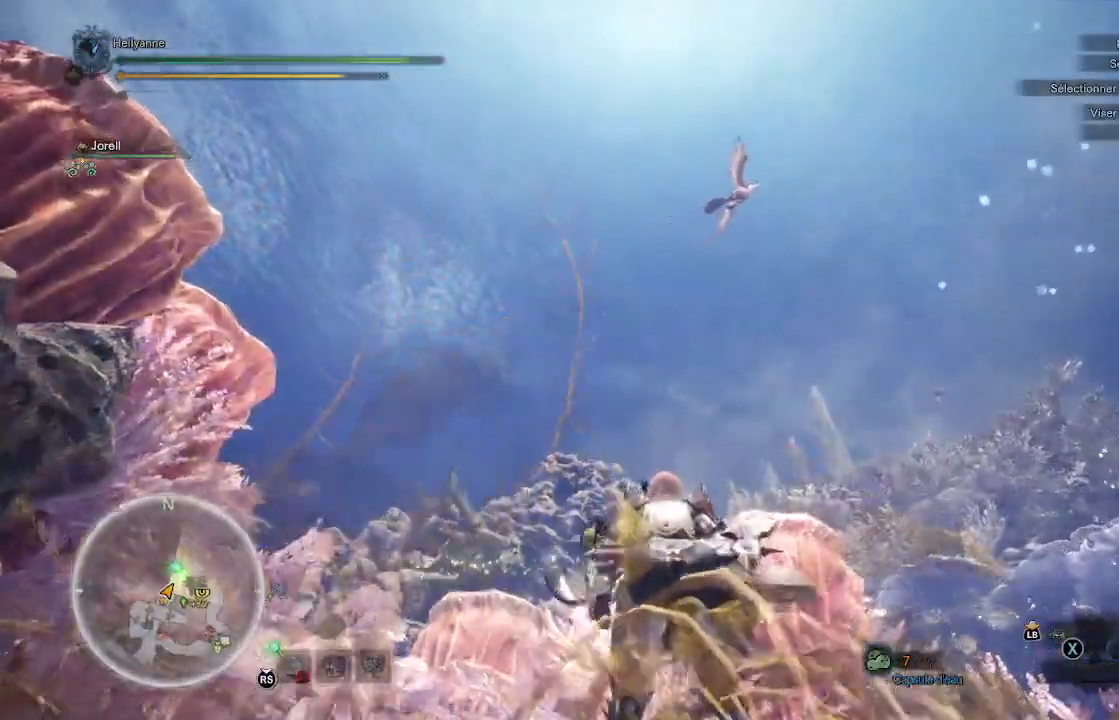
{"dt_ms": 500, "buttons": [], "left_stick": "up", "right_stick": "center", "events": [[117, "right_stick", "center"]]}
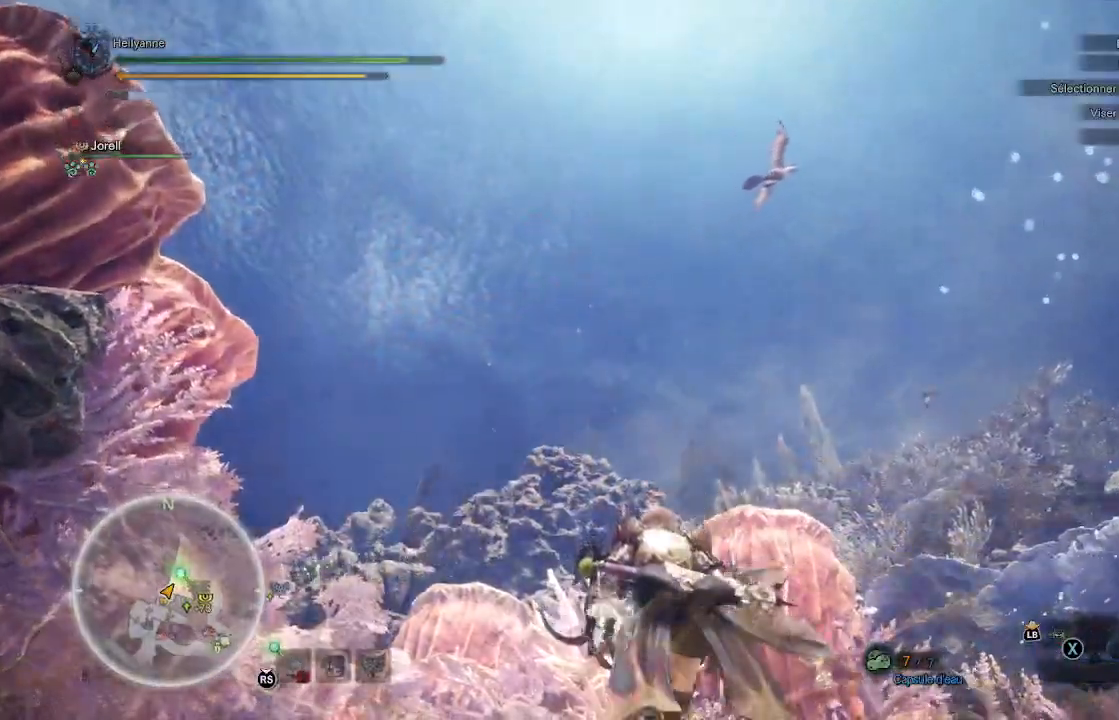
{"dt_ms": 500, "buttons": [], "left_stick": "up", "right_stick": "center", "events": []}
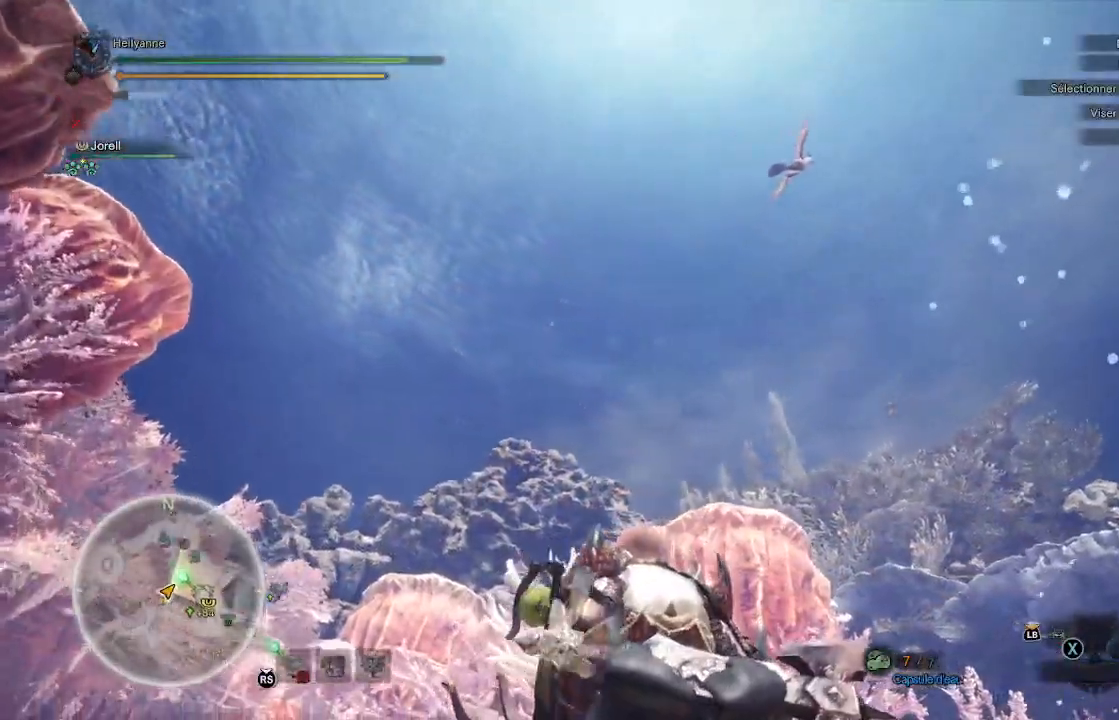
{"dt_ms": 500, "buttons": [], "left_stick": "up", "right_stick": "down-right", "events": [[200, "right_stick", "down-right"]]}
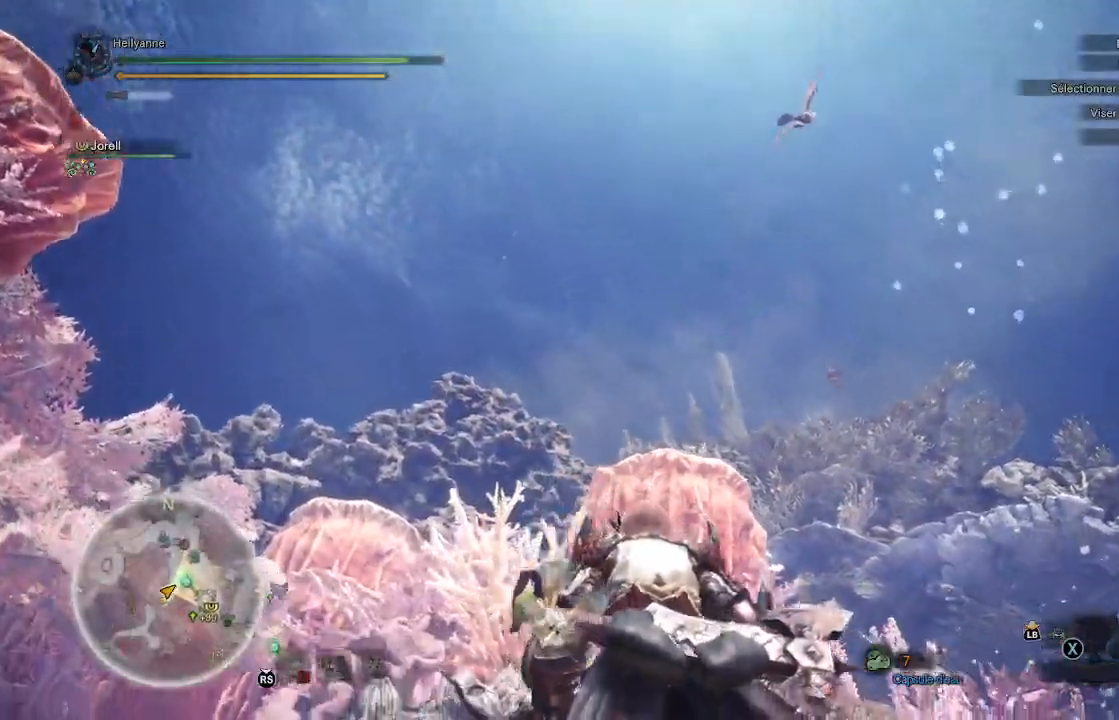
{"dt_ms": 500, "buttons": ["SELECT"], "left_stick": "center", "right_stick": "center", "events": [[300, "left_stick", "center"], [333, "right_stick", "center"], [417, "SELECT", "down"]]}
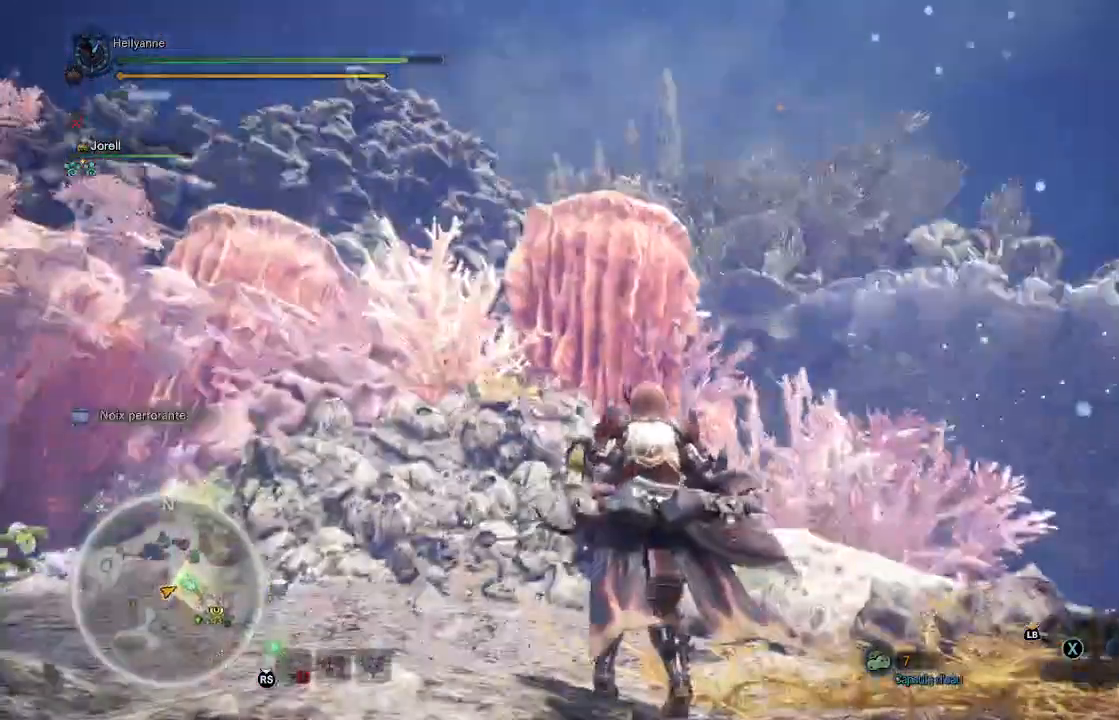
{"dt_ms": 500, "buttons": [], "left_stick": "center", "right_stick": "center", "events": [[83, "SELECT", "up"]]}
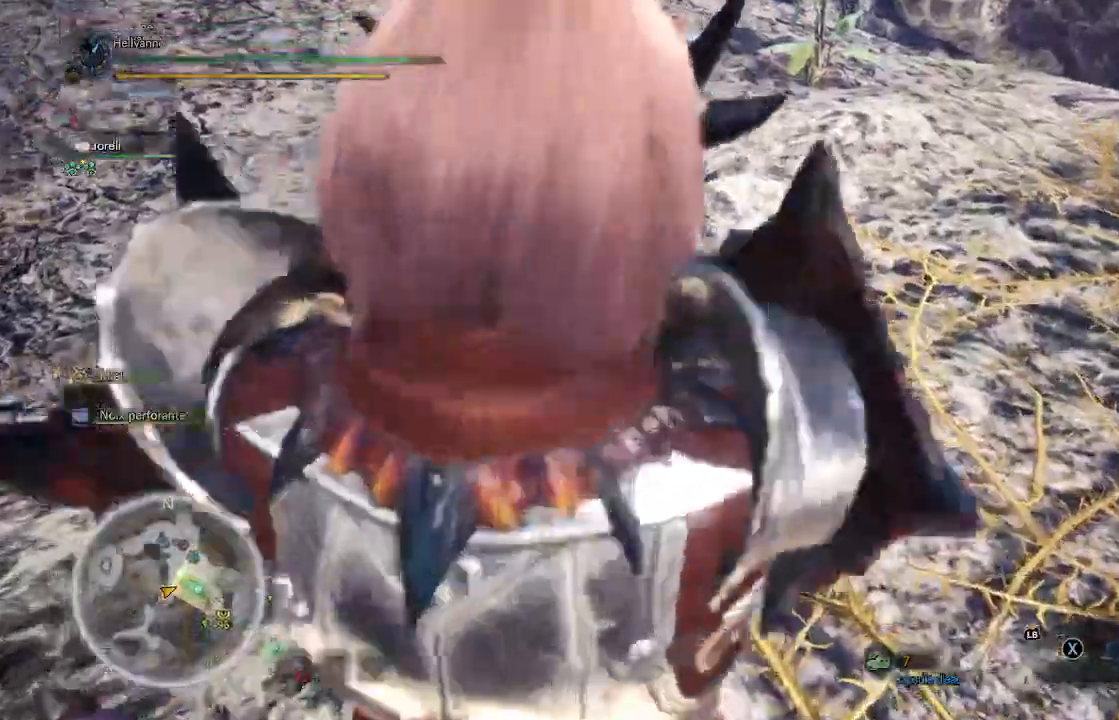
{"dt_ms": 500, "buttons": ["B"], "left_stick": "center", "right_stick": "center"}
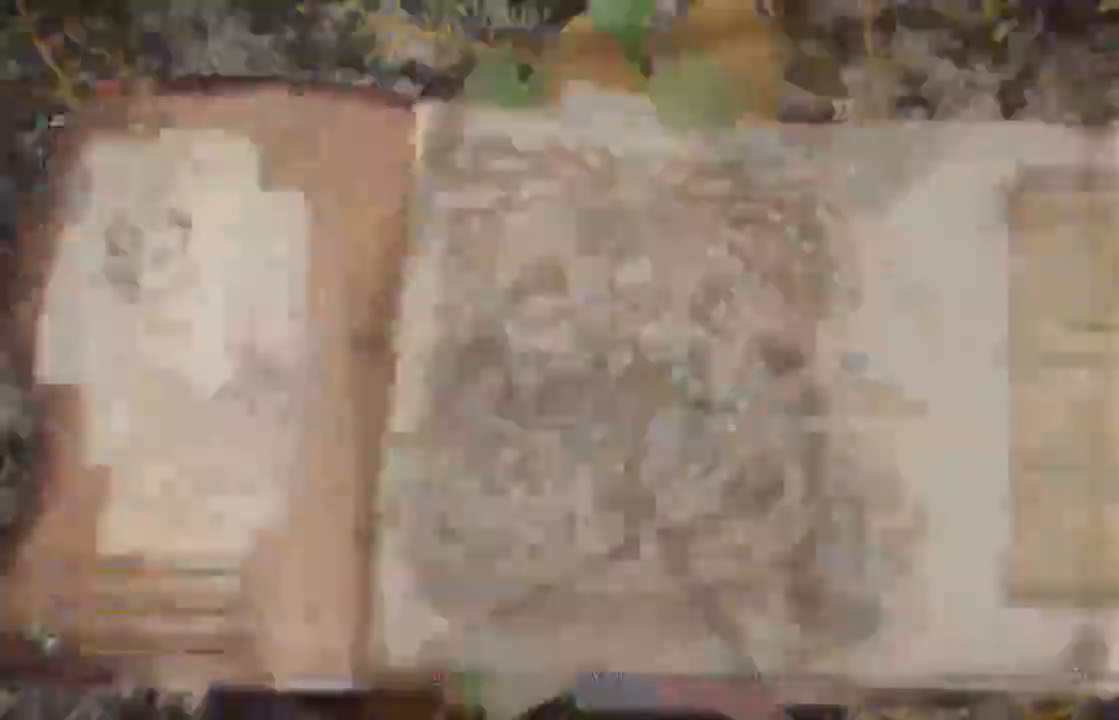
{"dt_ms": 500, "buttons": [], "left_stick": "center", "right_stick": "center", "events": [[50, "B", "up"], [117, "B", "down"], [217, "B", "up"]]}
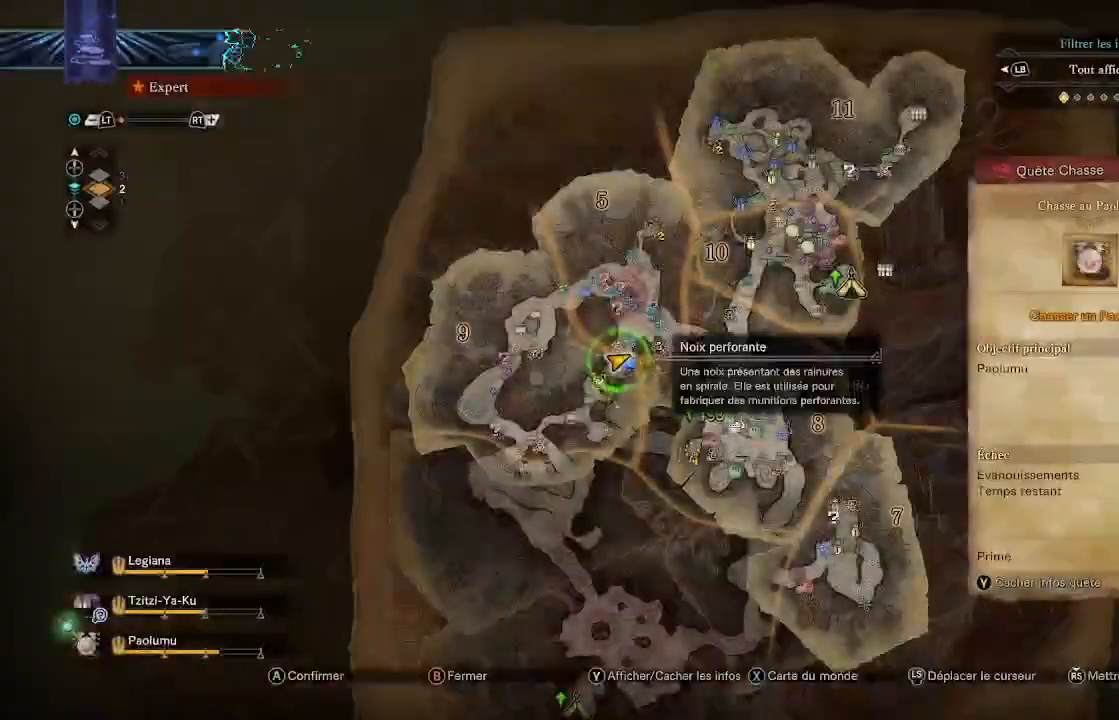
{"dt_ms": 500, "buttons": [], "left_stick": "center", "right_stick": "center", "events": [[167, "B", "down"], [233, "B", "up"]]}
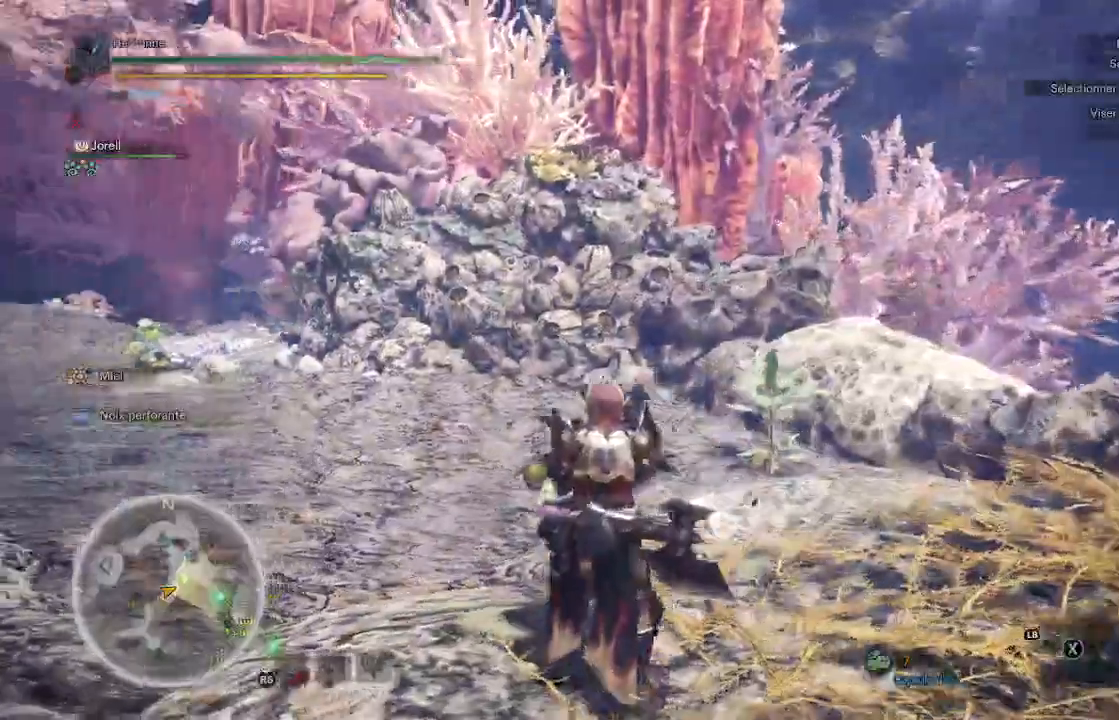
{"dt_ms": 500, "buttons": ["L3"], "left_stick": "up", "right_stick": "center", "events": [[167, "left_stick", "up"], [400, "L3", "down"]]}
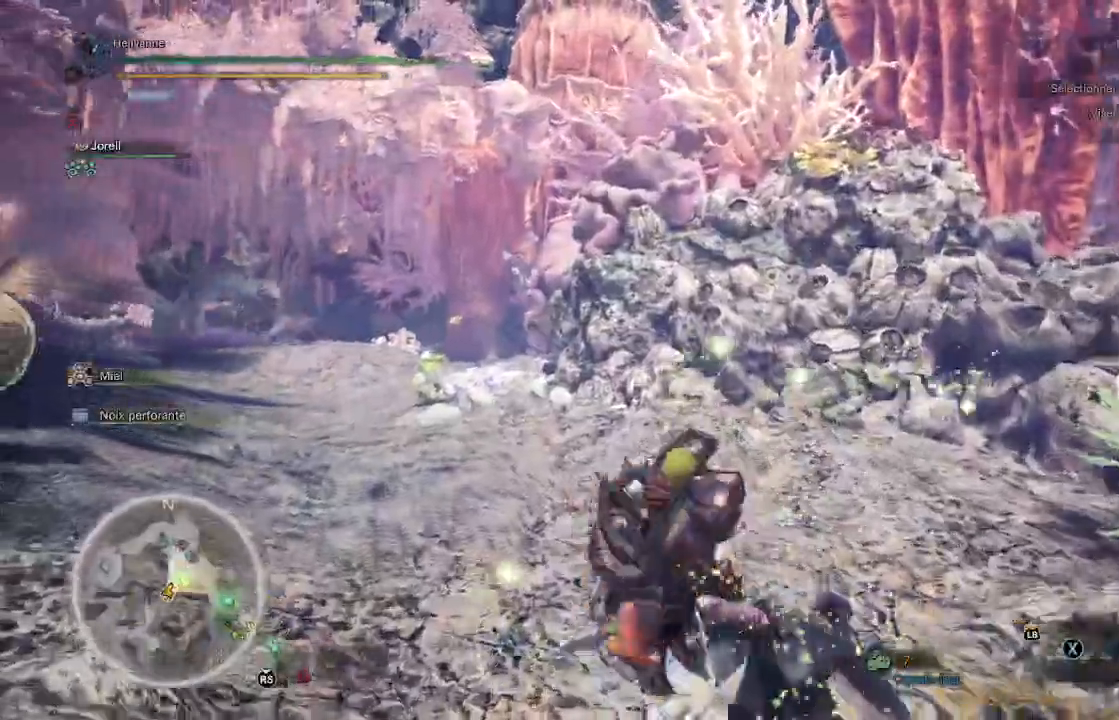
{"dt_ms": 500, "buttons": [], "left_stick": "up", "right_stick": "center", "events": [[83, "L3", "up"]]}
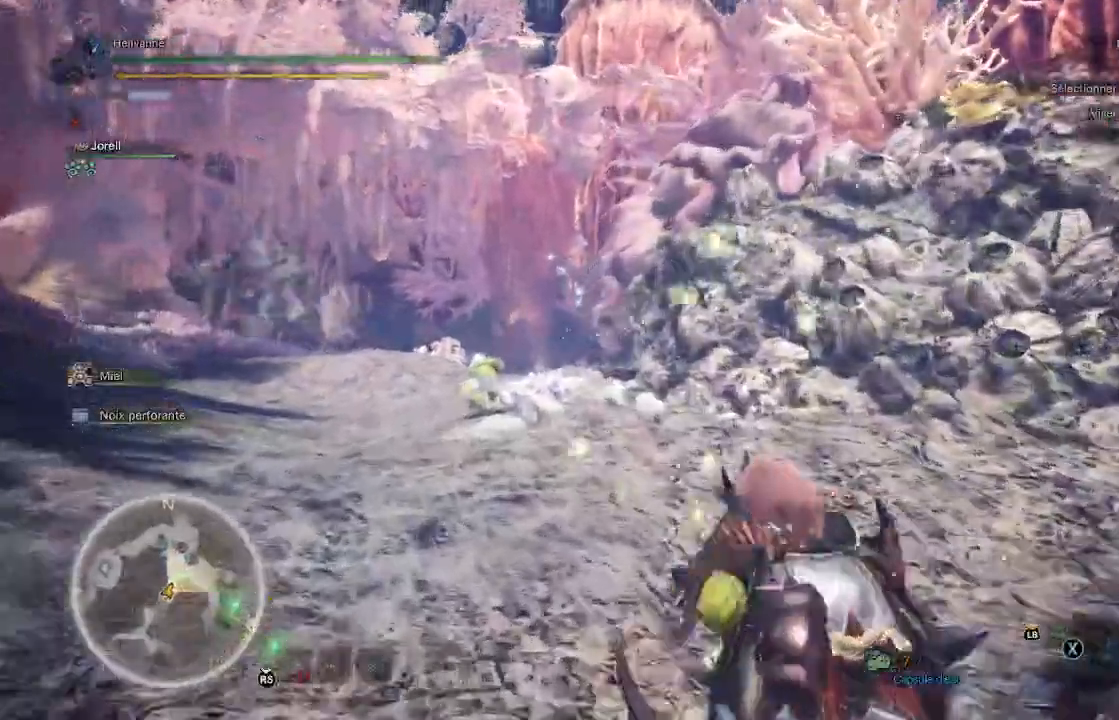
{"dt_ms": 500, "buttons": [], "left_stick": "up", "right_stick": "center", "events": []}
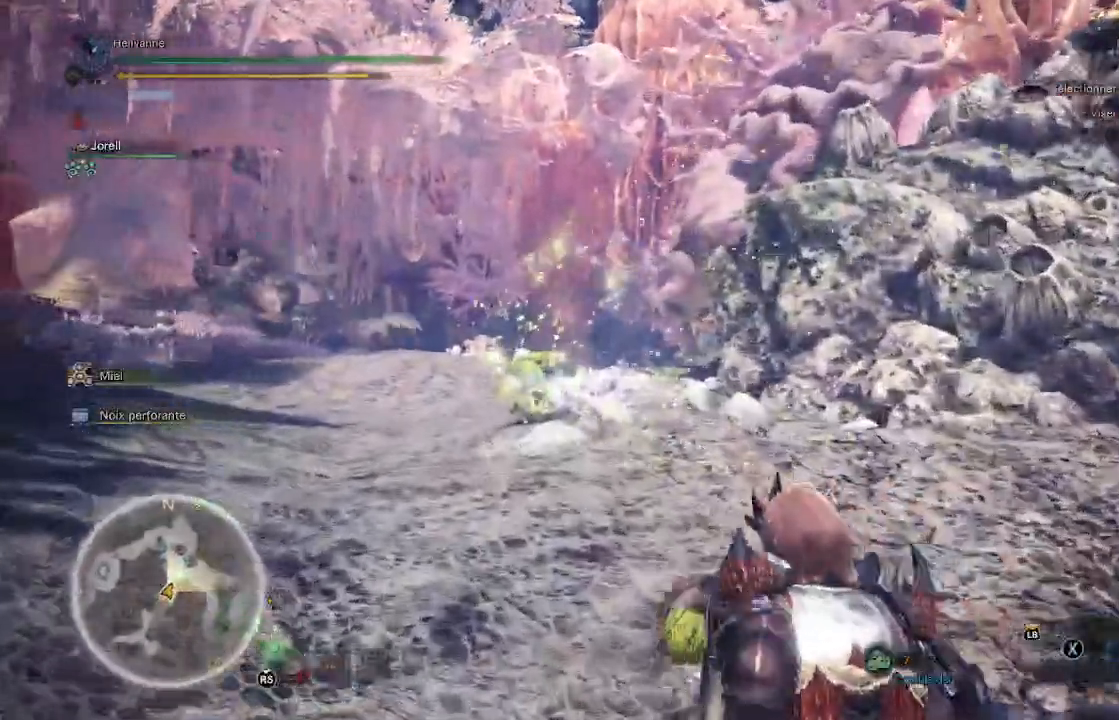
{"dt_ms": 500, "buttons": [], "left_stick": "up", "right_stick": "center", "events": []}
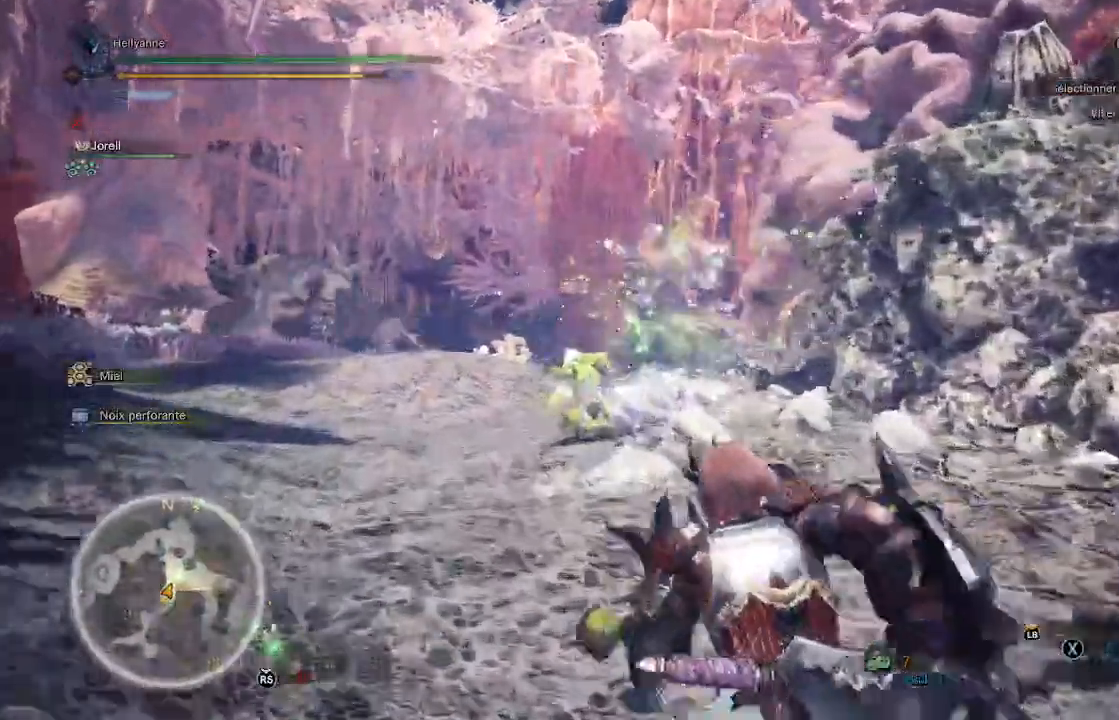
{"dt_ms": 500, "buttons": [], "left_stick": "up", "right_stick": "down", "events": [[50, "right_stick", "down-right"], [217, "right_stick", "center"], [350, "right_stick", "down"]]}
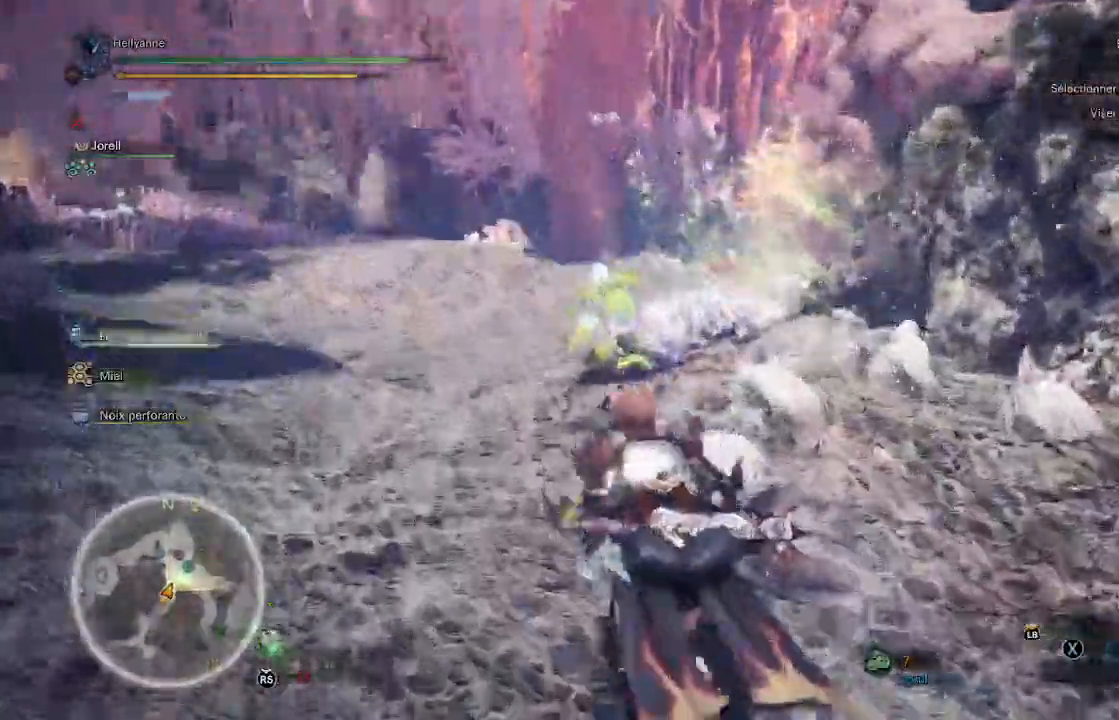
{"dt_ms": 500, "buttons": [], "left_stick": "up", "right_stick": "down-right", "events": [[67, "right_stick", "center"], [467, "right_stick", "down-right"]]}
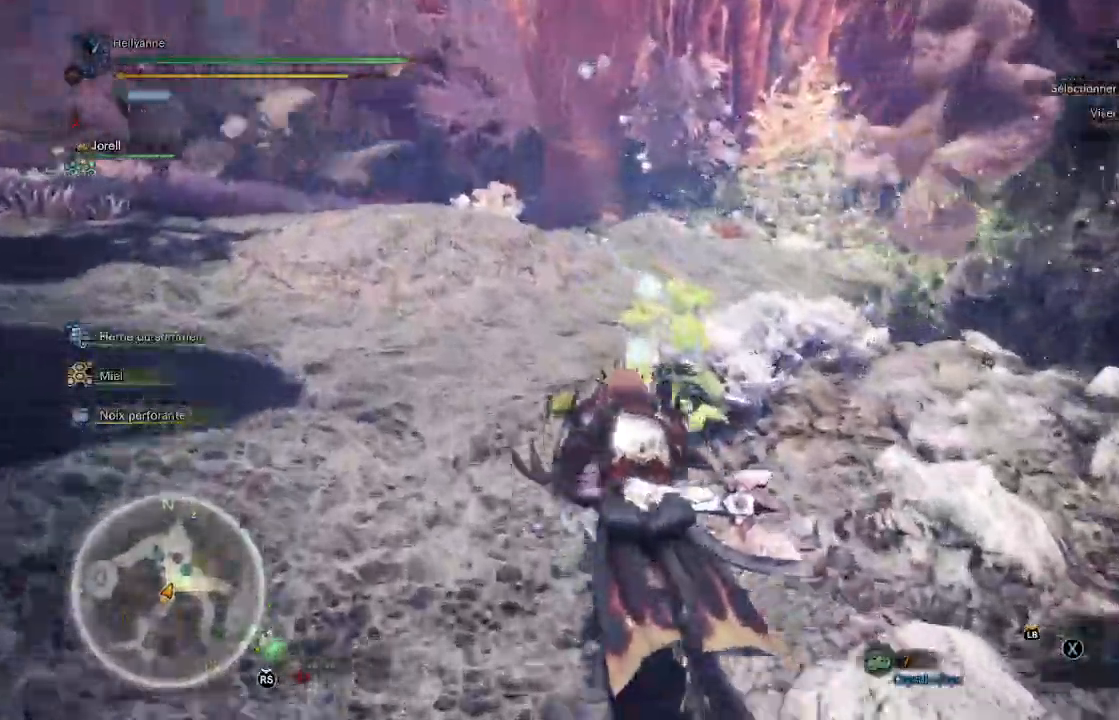
{"dt_ms": 500, "buttons": [], "left_stick": "up", "right_stick": "center", "events": [[150, "right_stick", "center"]]}
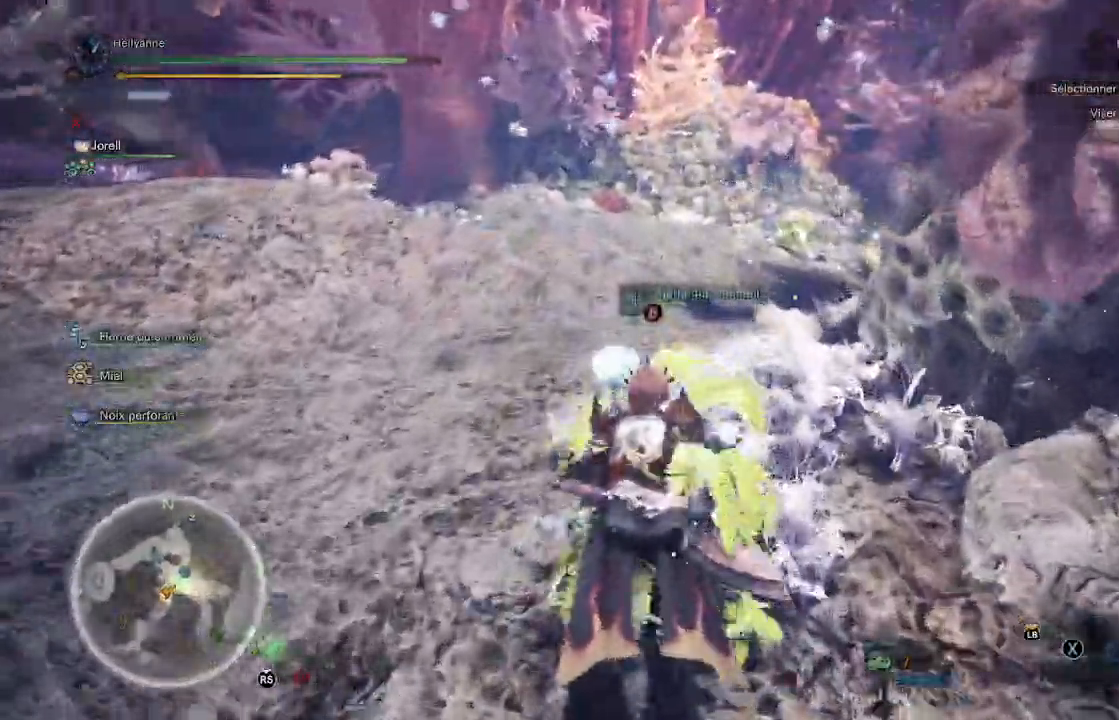
{"dt_ms": 500, "buttons": [], "left_stick": "up", "right_stick": "center", "events": [[17, "B", "down"], [100, "B", "up"]]}
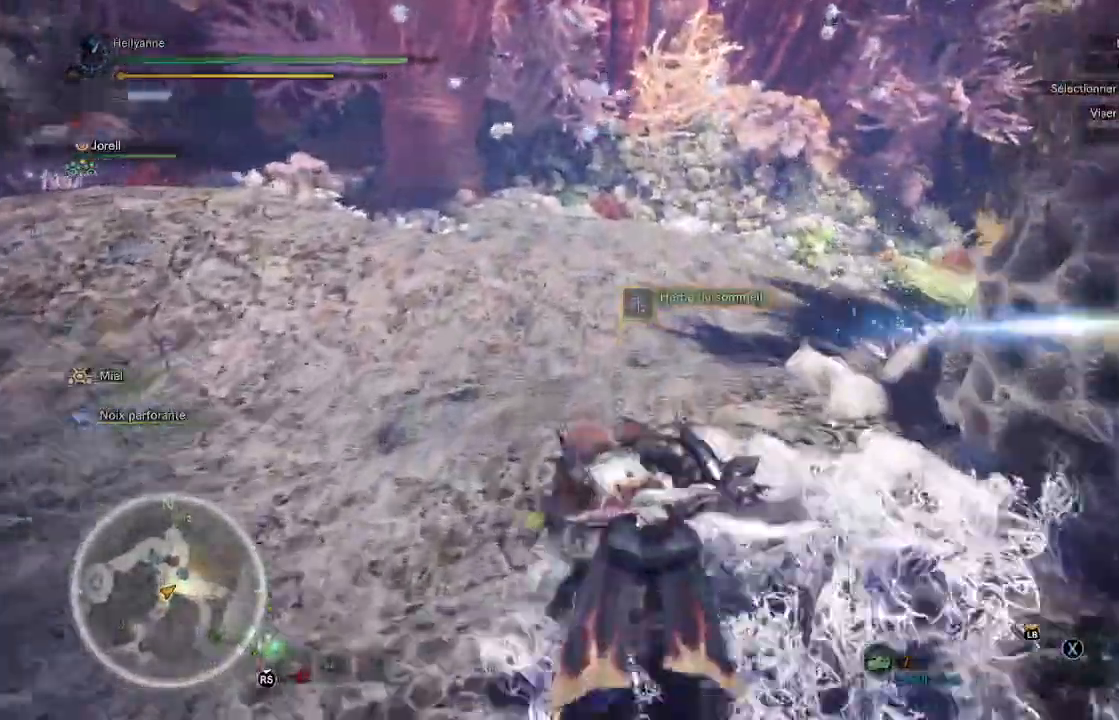
{"dt_ms": 500, "buttons": [], "left_stick": "up", "right_stick": "center", "events": [[100, "right_stick", "down-right"], [267, "right_stick", "center"]]}
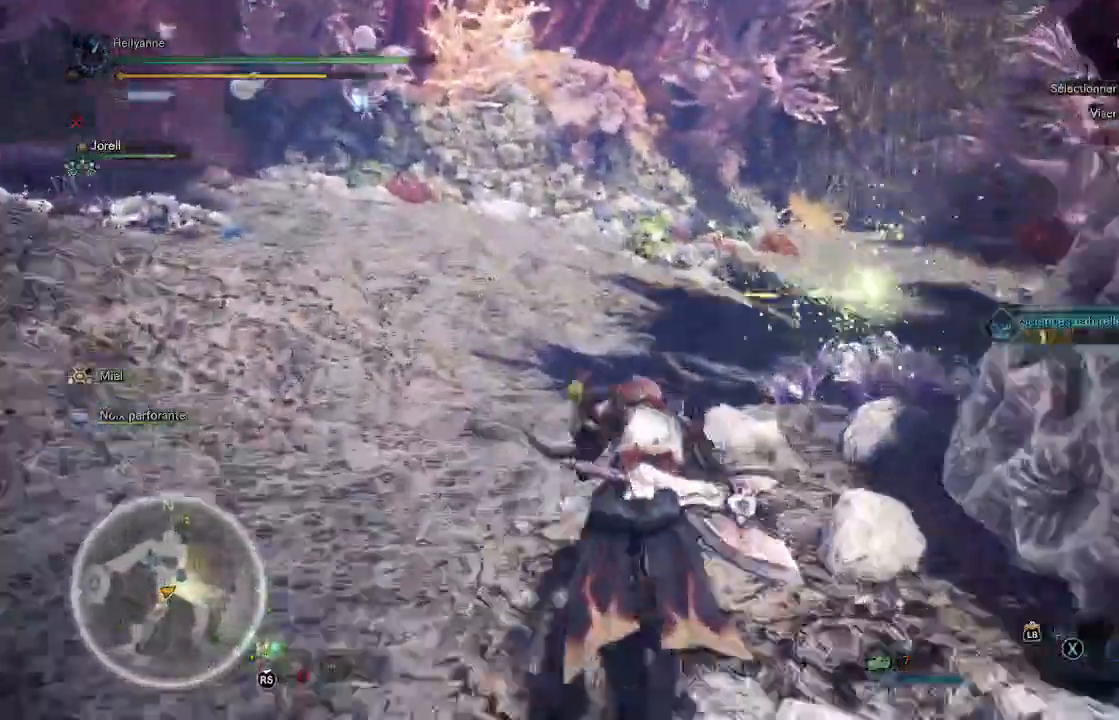
{"dt_ms": 500, "buttons": [], "left_stick": "up", "right_stick": "center"}
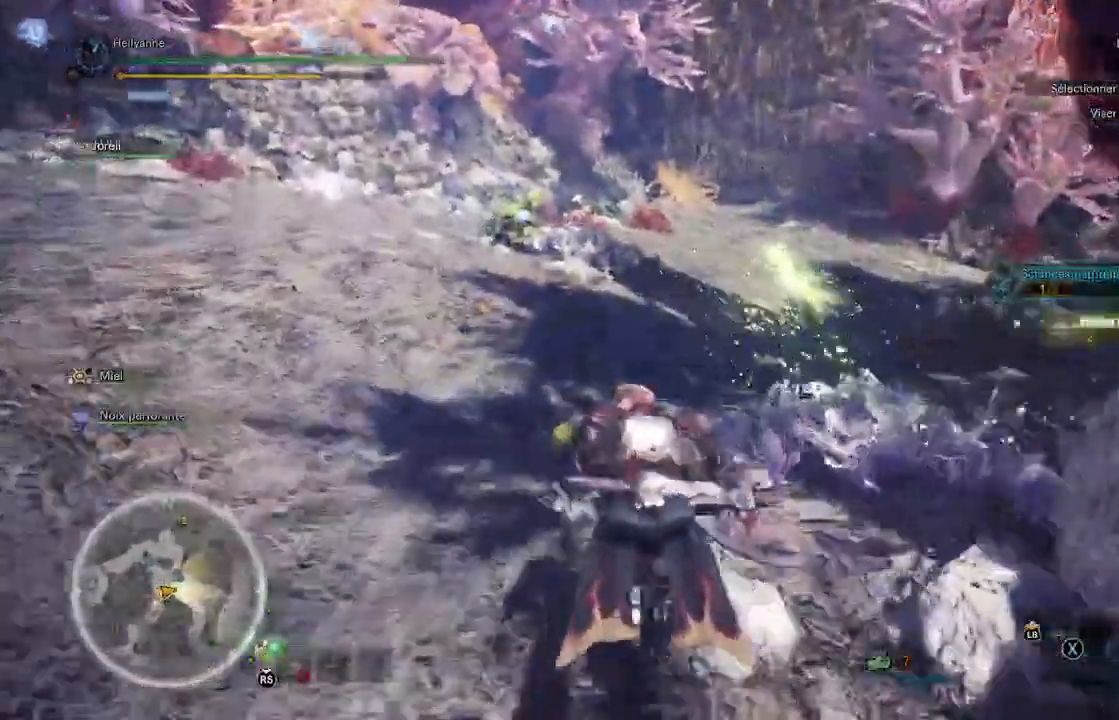
{"dt_ms": 500, "buttons": [], "left_stick": "up", "right_stick": "center"}
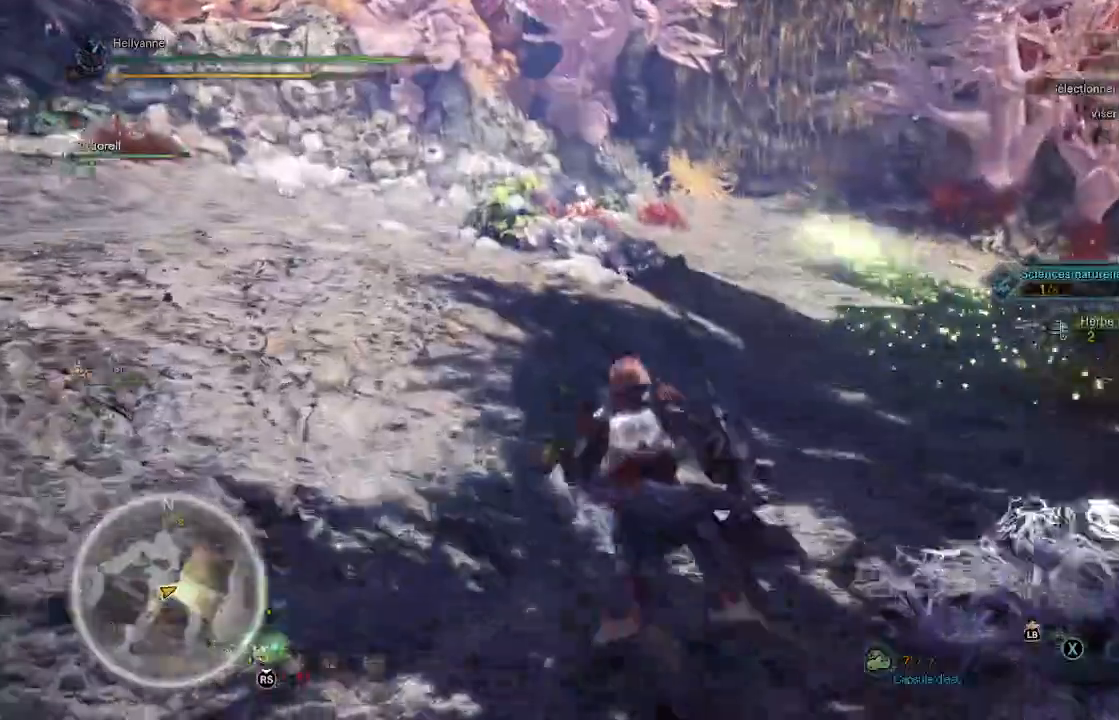
{"dt_ms": 500, "buttons": [], "left_stick": "up", "right_stick": "center", "events": []}
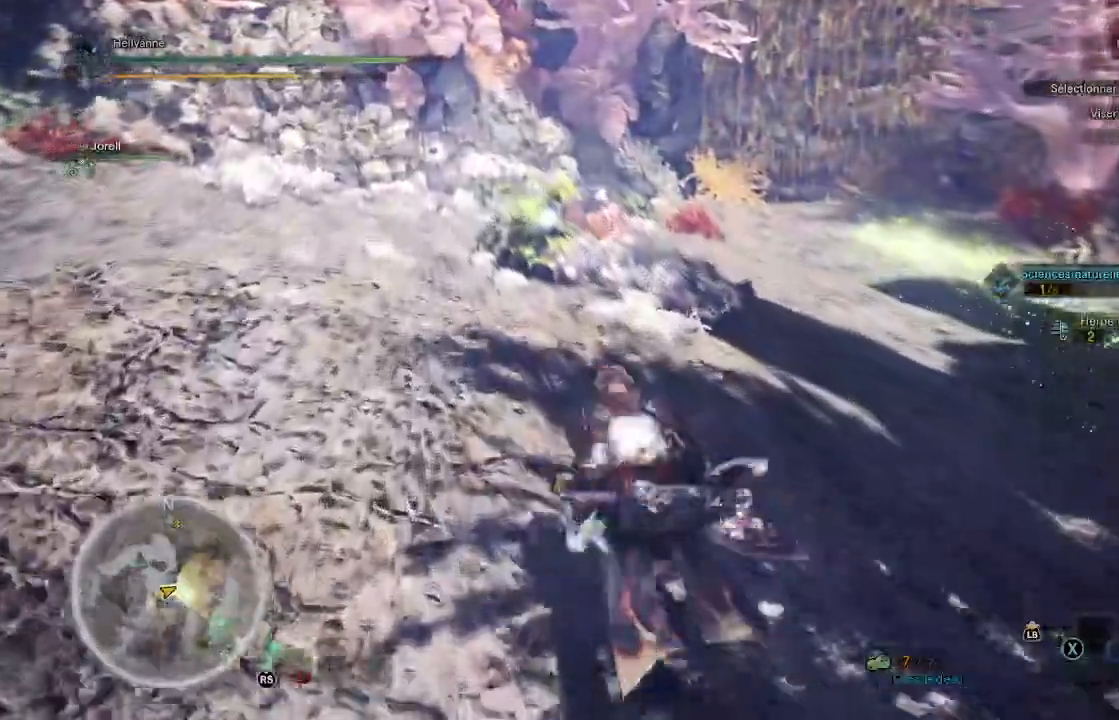
{"dt_ms": 500, "buttons": [], "left_stick": "up", "right_stick": "center", "events": []}